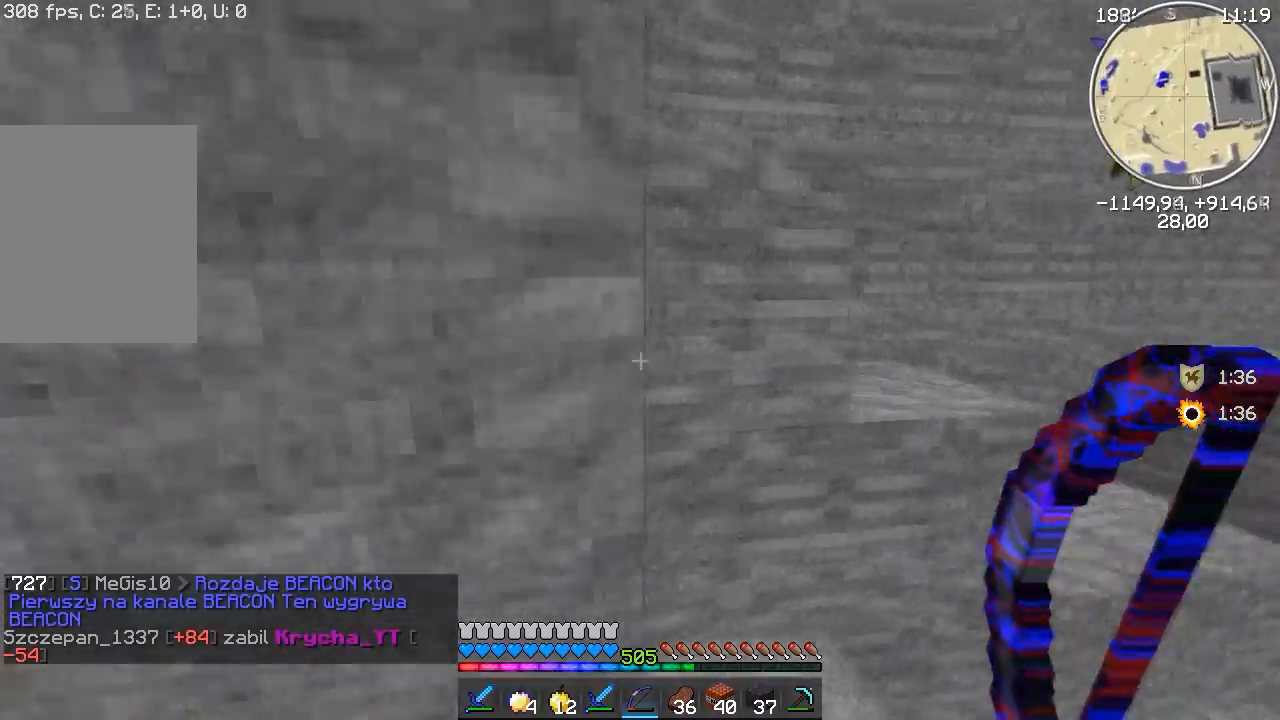
Gameplay with keyboard and mouse; each line is a JSON object with the keys and mouse buttons held at the frame after it. "events" lists presses ("down") and releases ("up") of "a", "d", "s", "w", "mouse_left" and "mouse_right" between this image and that frame as [ms after this image, input, new state], when the widget could be followed in between. "mouse_left", "mouse_right" = the "left", "right" buttons of the "mouse" list. No other keys are recorded. Fast repeated clicks can show as one long hold. Mouse movement is not recorded.
{"keys": ["d", "w"], "mouse": [], "events": [[17, "d", "down"], [267, "d", "up"], [417, "d", "down"]]}
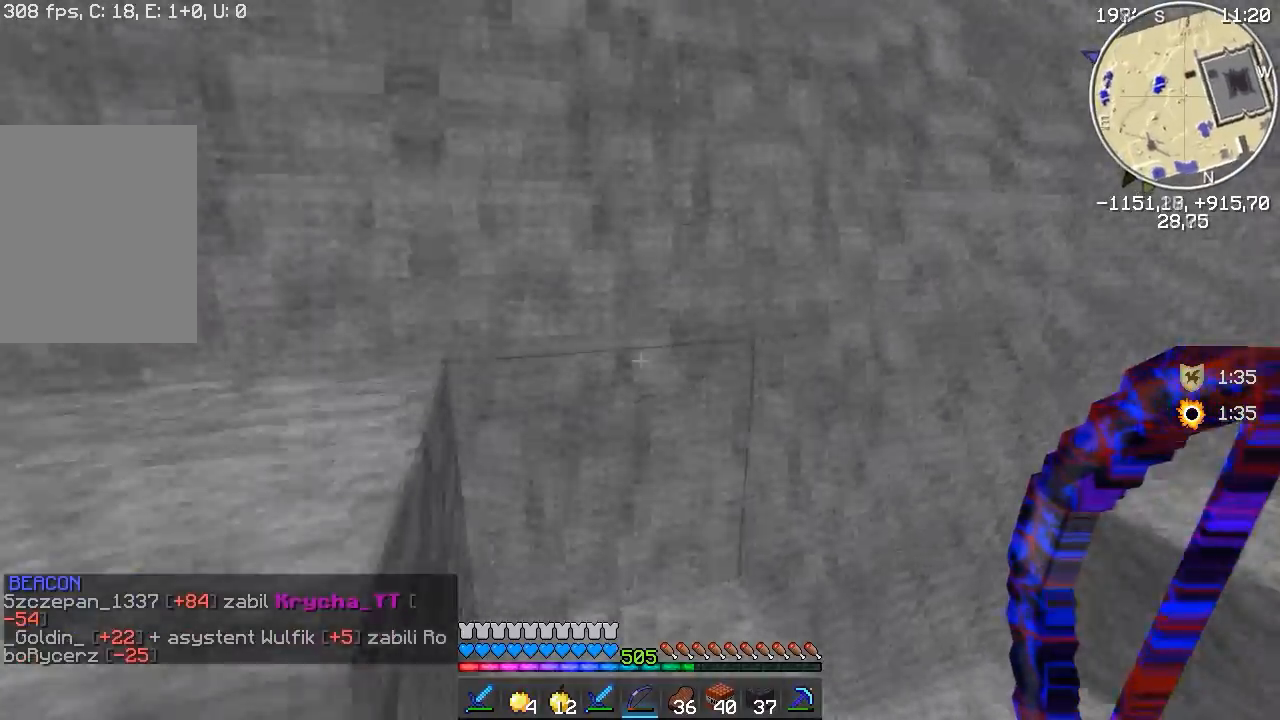
{"keys": ["w"], "mouse": [], "events": [[200, "d", "up"]]}
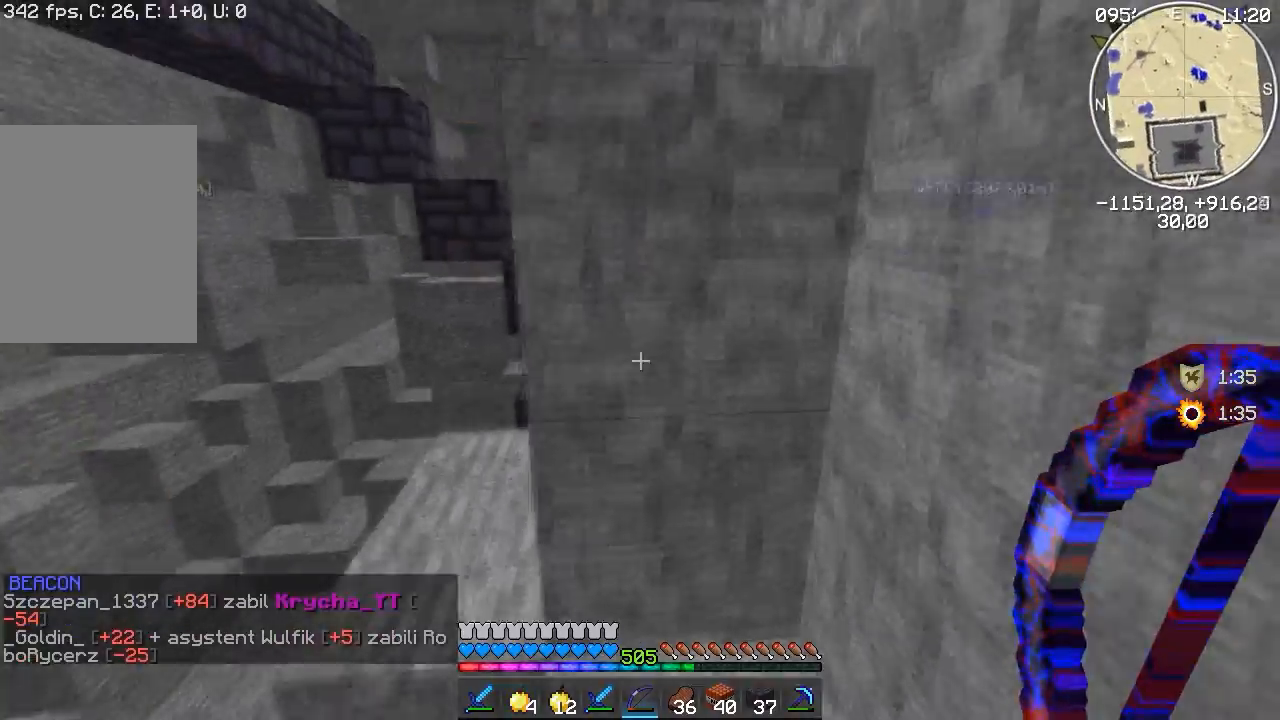
{"keys": ["a", "w"], "mouse": [], "events": [[267, "a", "down"]]}
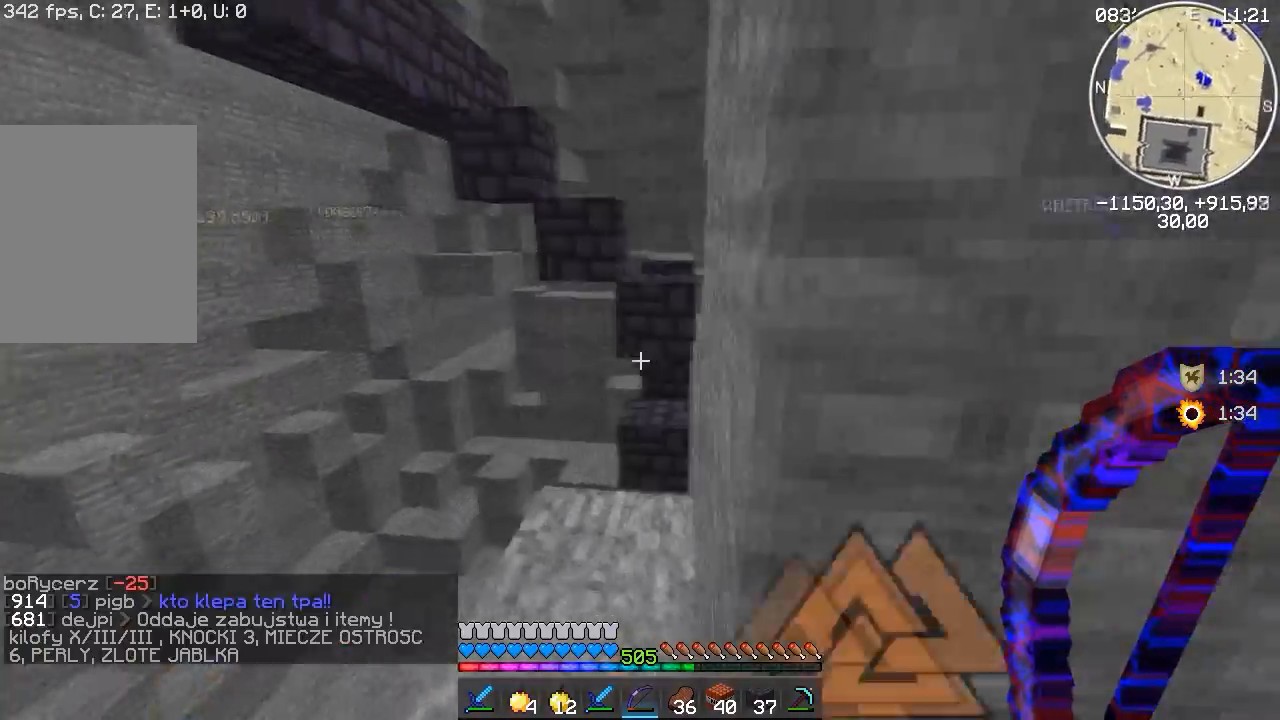
{"keys": ["w"], "mouse": [], "events": [[250, "a", "up"]]}
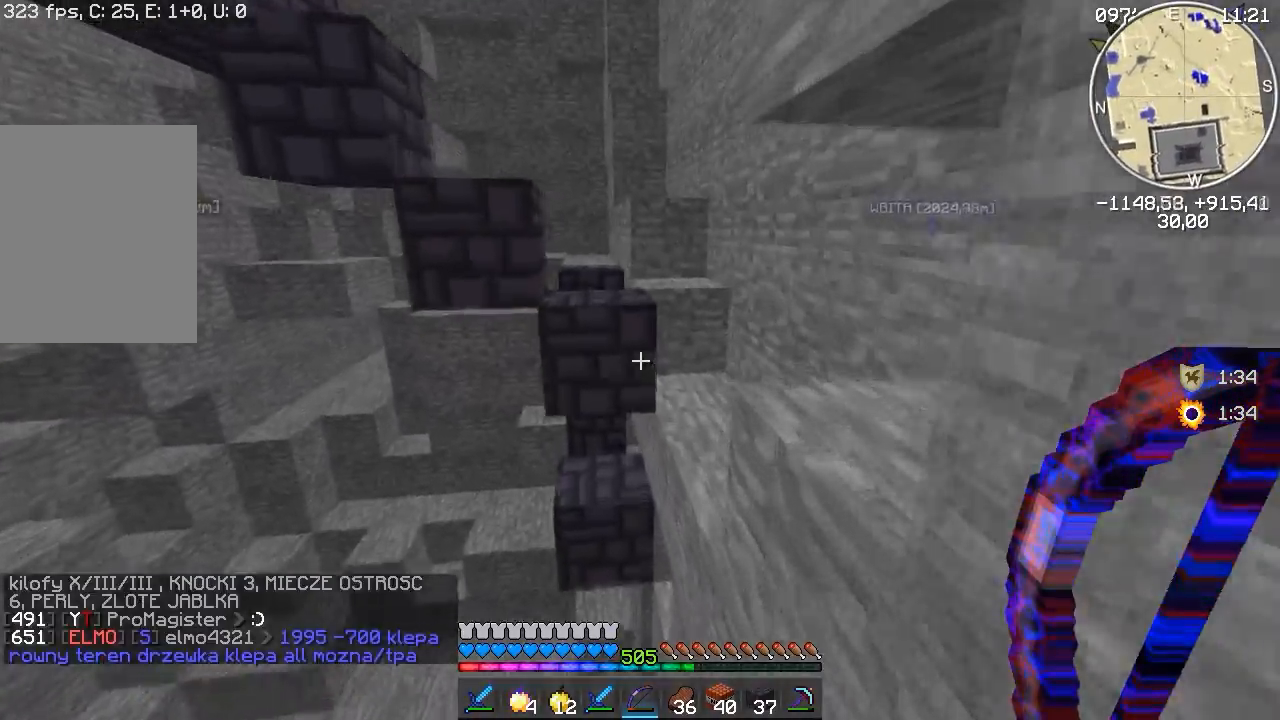
{"keys": ["d", "w"], "mouse": [], "events": [[167, "d", "down"]]}
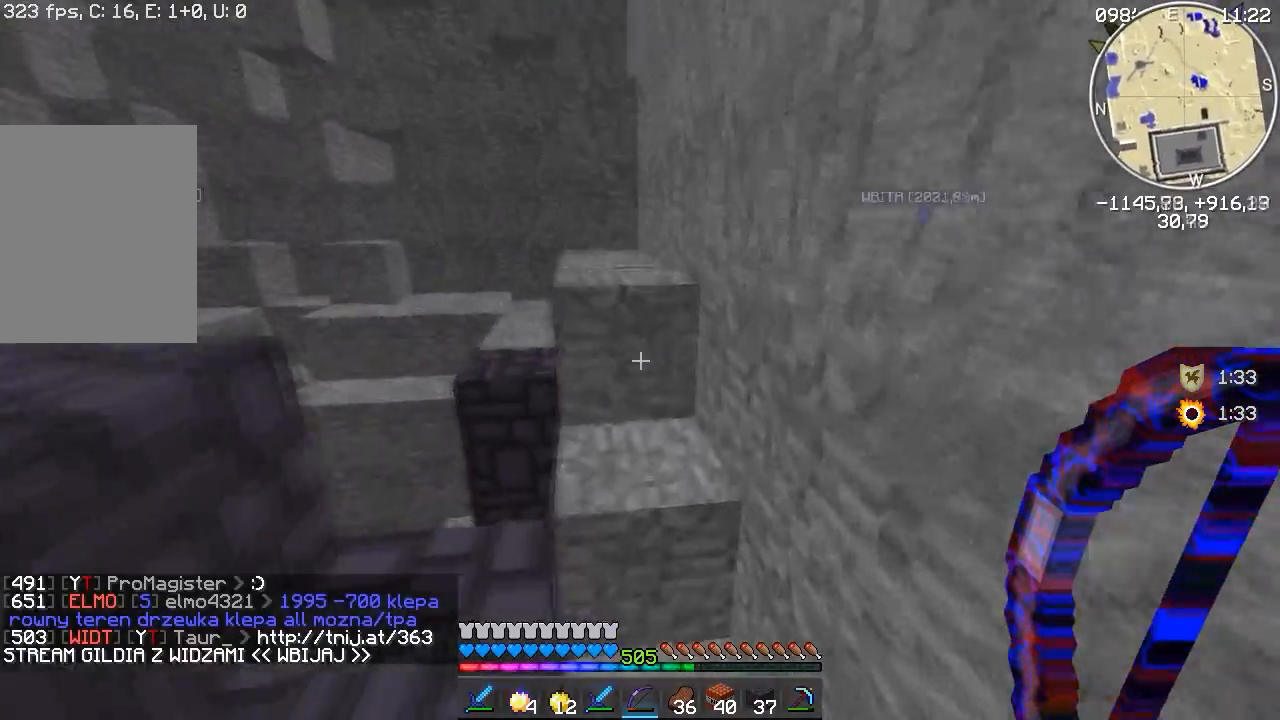
{"keys": [], "mouse": [], "events": [[383, "d", "up"], [433, "w", "up"]]}
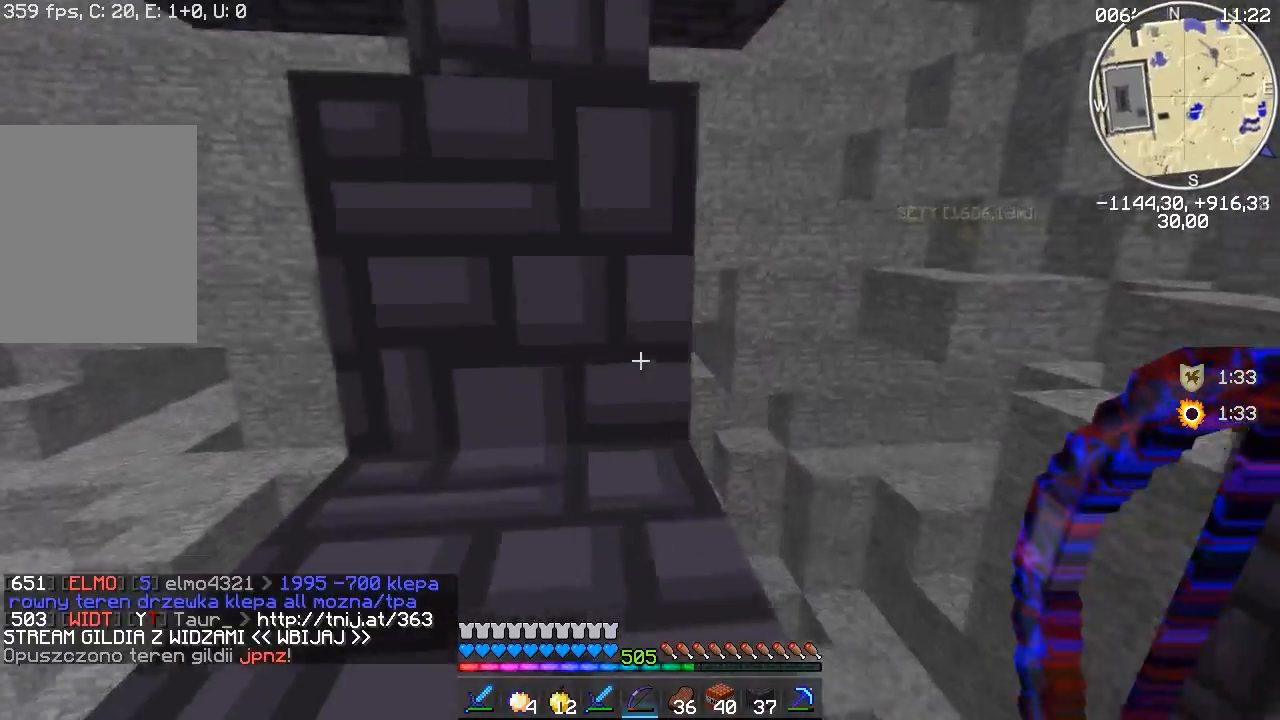
{"keys": ["w"], "mouse": [], "events": [[17, "w", "down"]]}
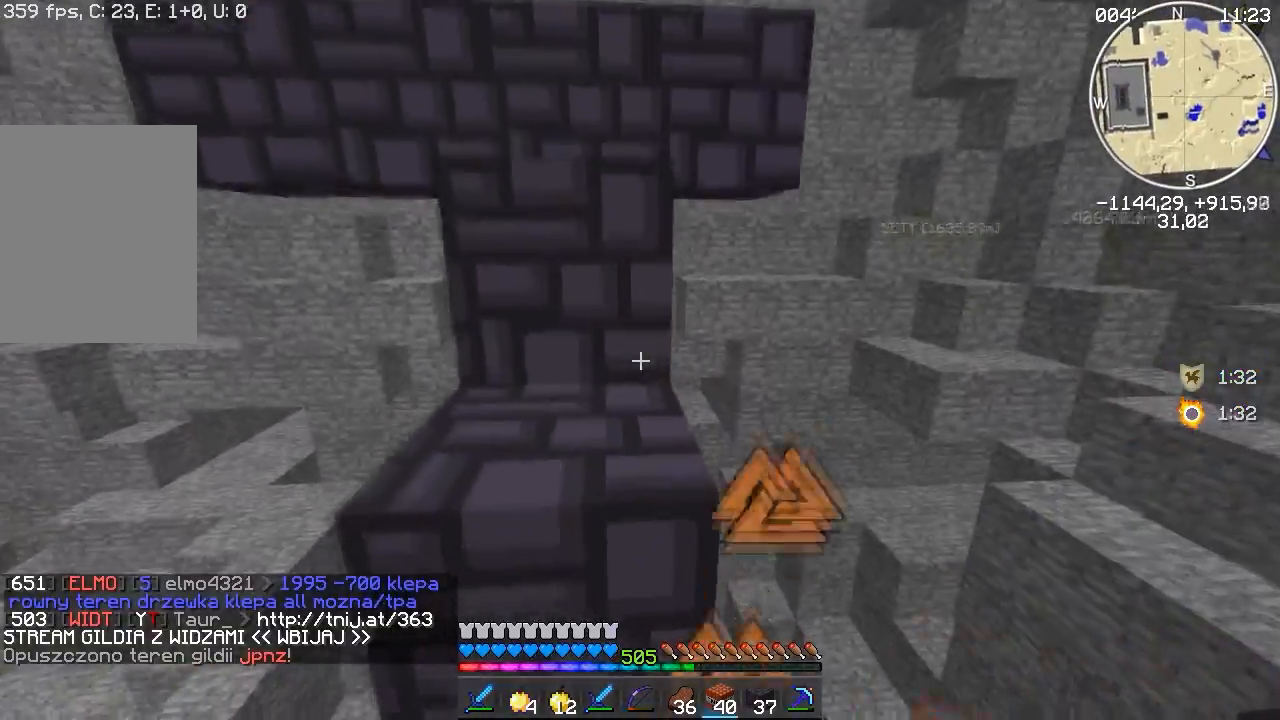
{"keys": ["w"], "mouse": [], "events": []}
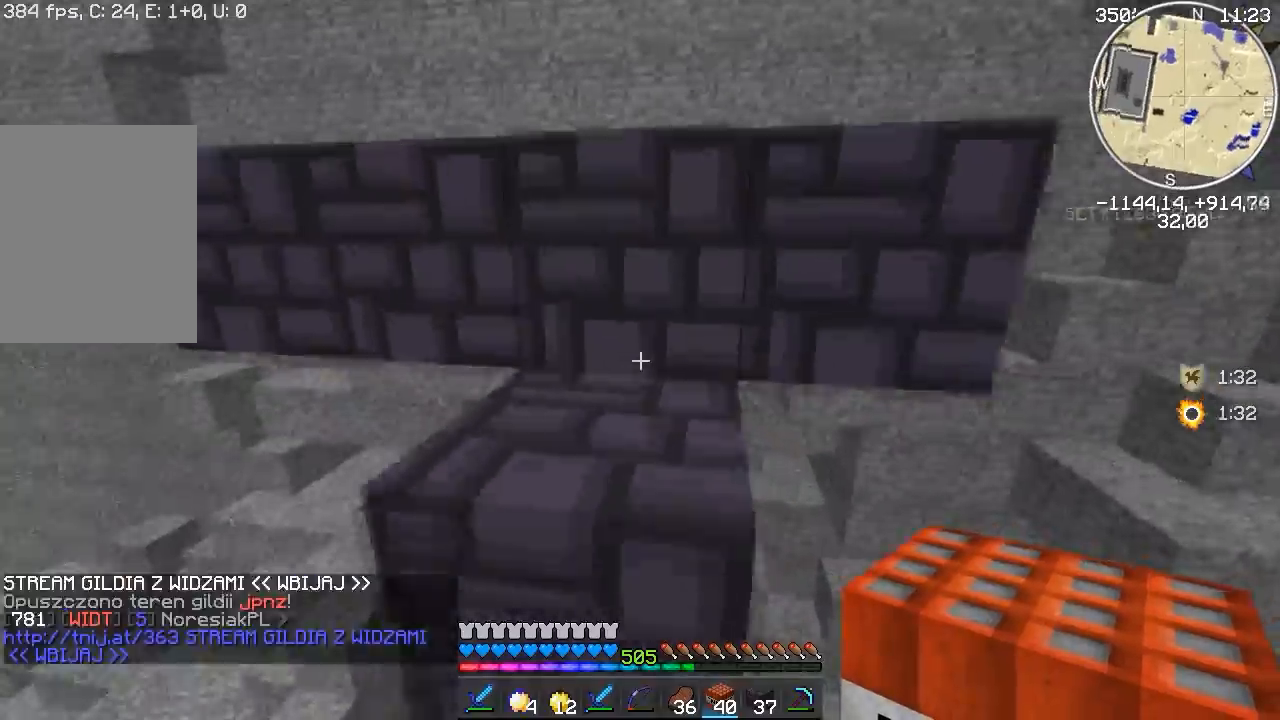
{"keys": ["d", "w"], "mouse": [], "events": [[217, "d", "down"]]}
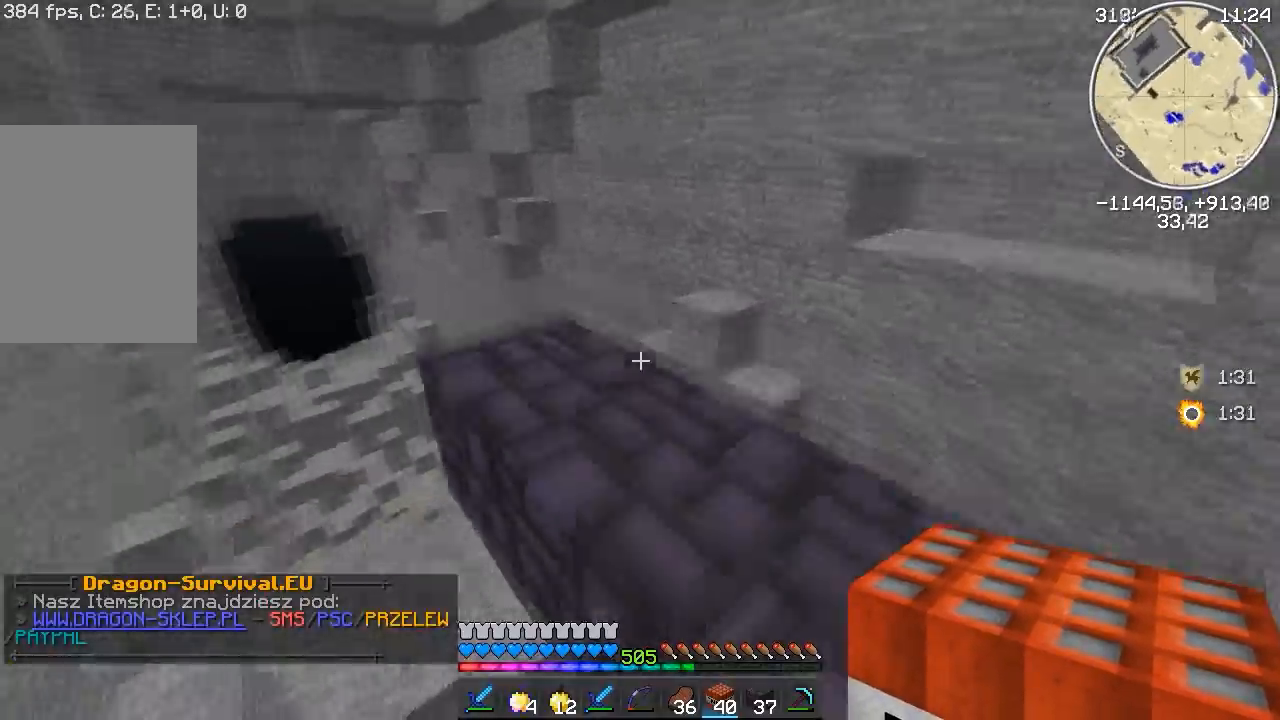
{"keys": ["d"], "mouse": [], "events": [[267, "a", "down"], [283, "d", "up"], [283, "w", "up"], [317, "mouse_right", "down"], [467, "d", "down"], [467, "mouse_right", "up"], [483, "a", "up"]]}
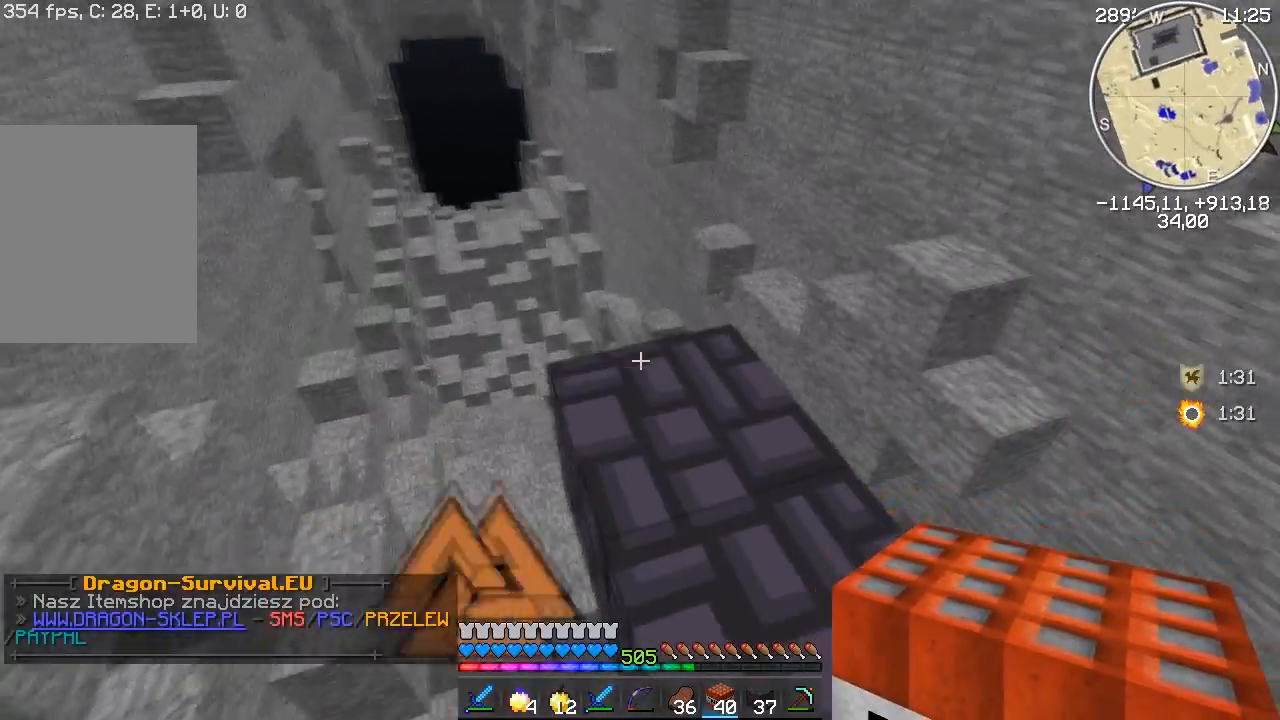
{"keys": ["s"], "mouse": [], "events": [[117, "s", "down"], [133, "mouse_right", "down"], [167, "d", "up"], [317, "a", "down"], [467, "a", "up"], [500, "mouse_right", "up"]]}
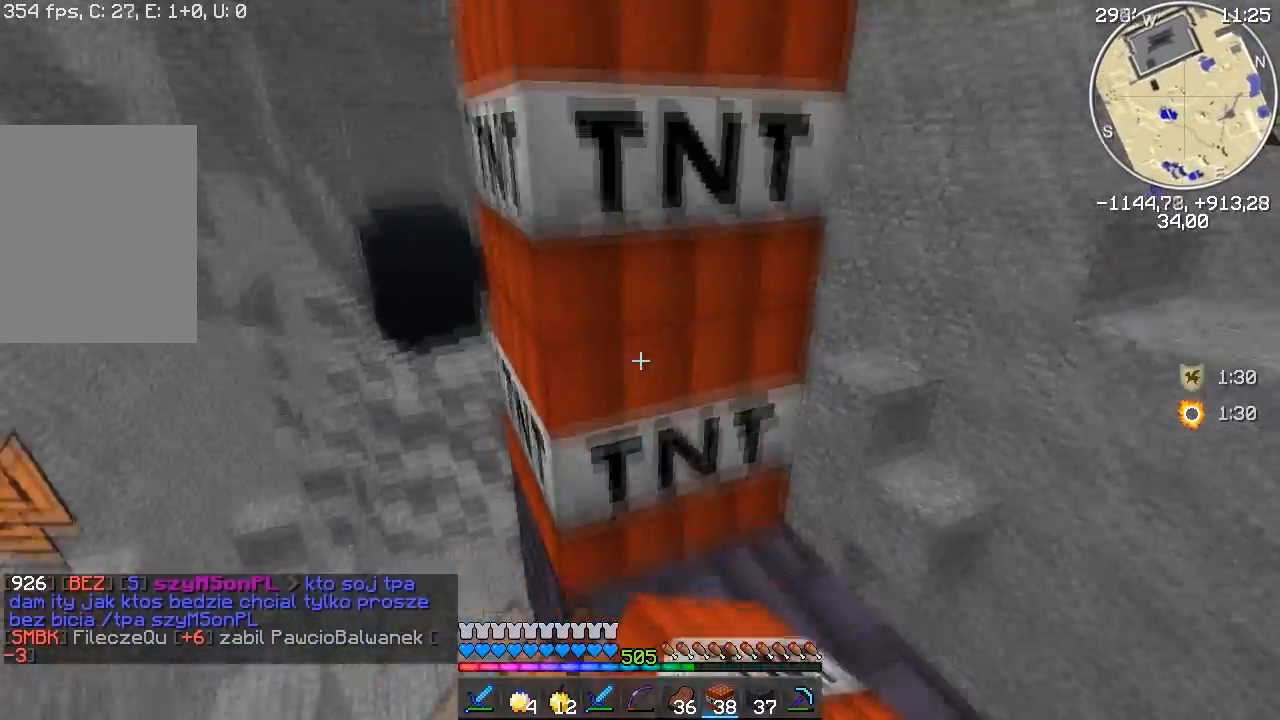
{"keys": [], "mouse": ["right"], "events": [[117, "mouse_right", "down"], [317, "mouse_right", "up"], [400, "s", "up"], [467, "mouse_right", "down"]]}
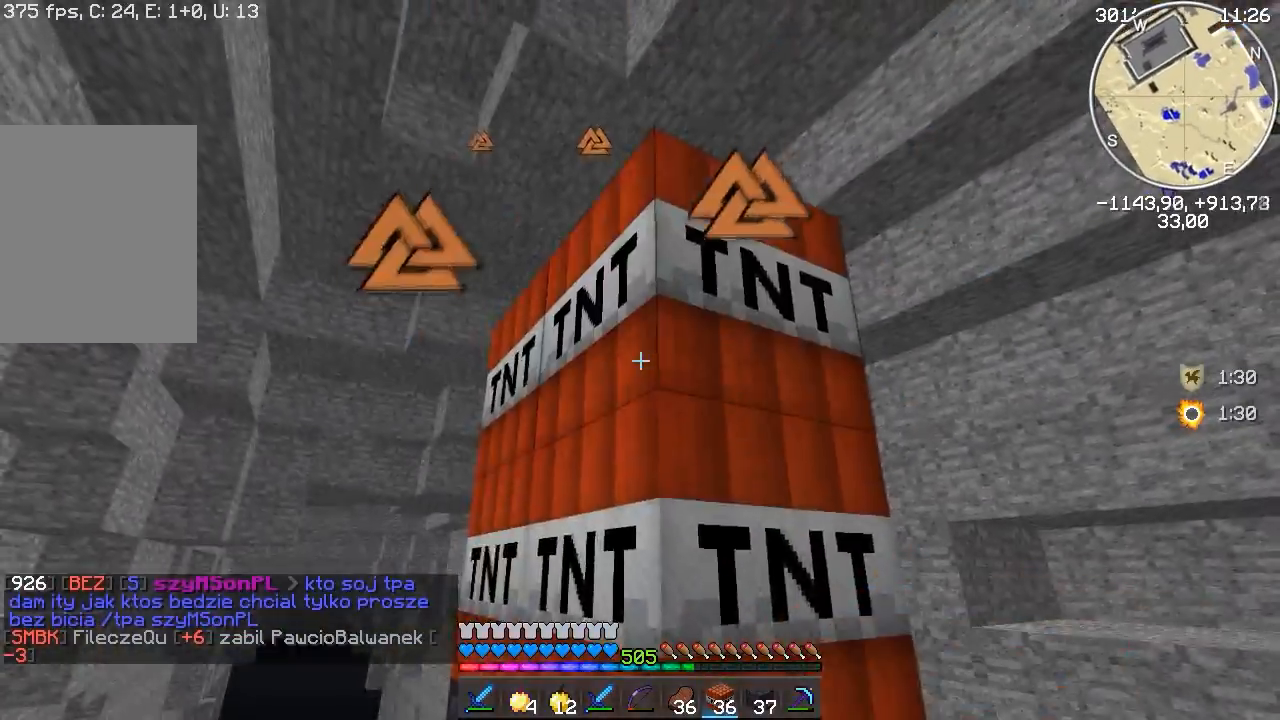
{"keys": ["s"], "mouse": ["right"], "events": [[117, "d", "down"], [150, "mouse_right", "up"], [217, "s", "down"], [250, "mouse_right", "down"], [433, "d", "up"]]}
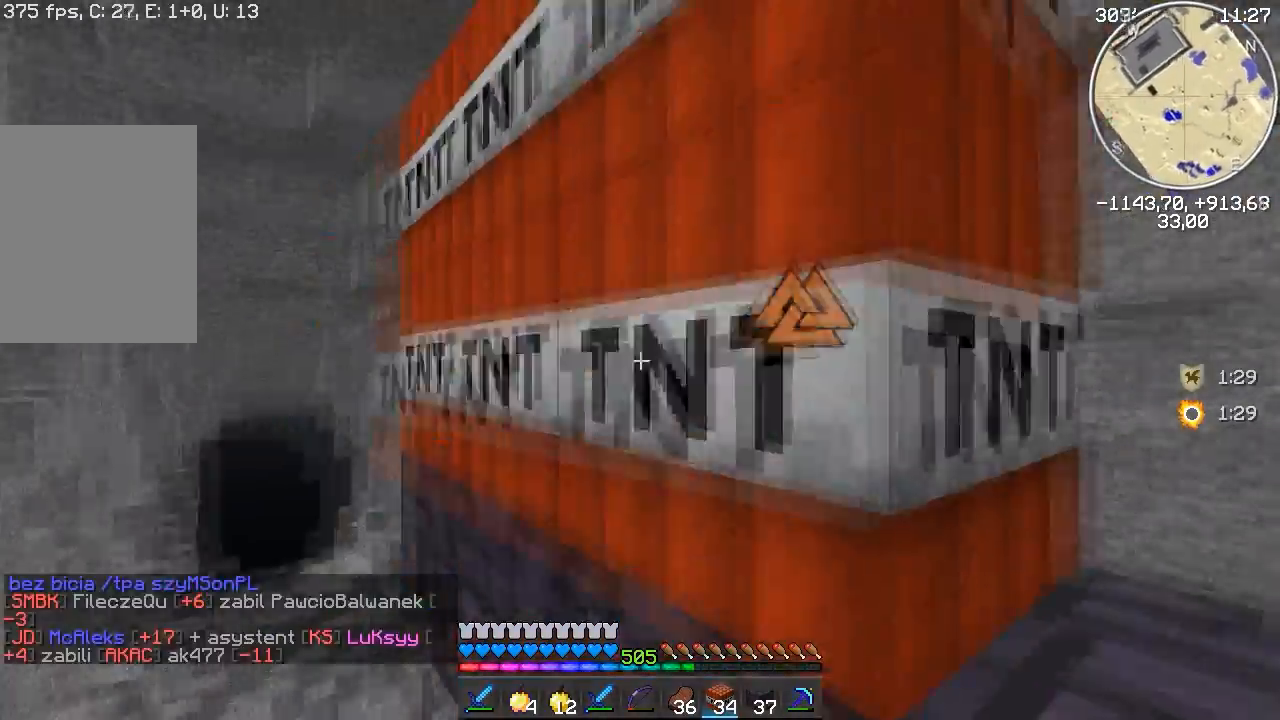
{"keys": [], "mouse": []}
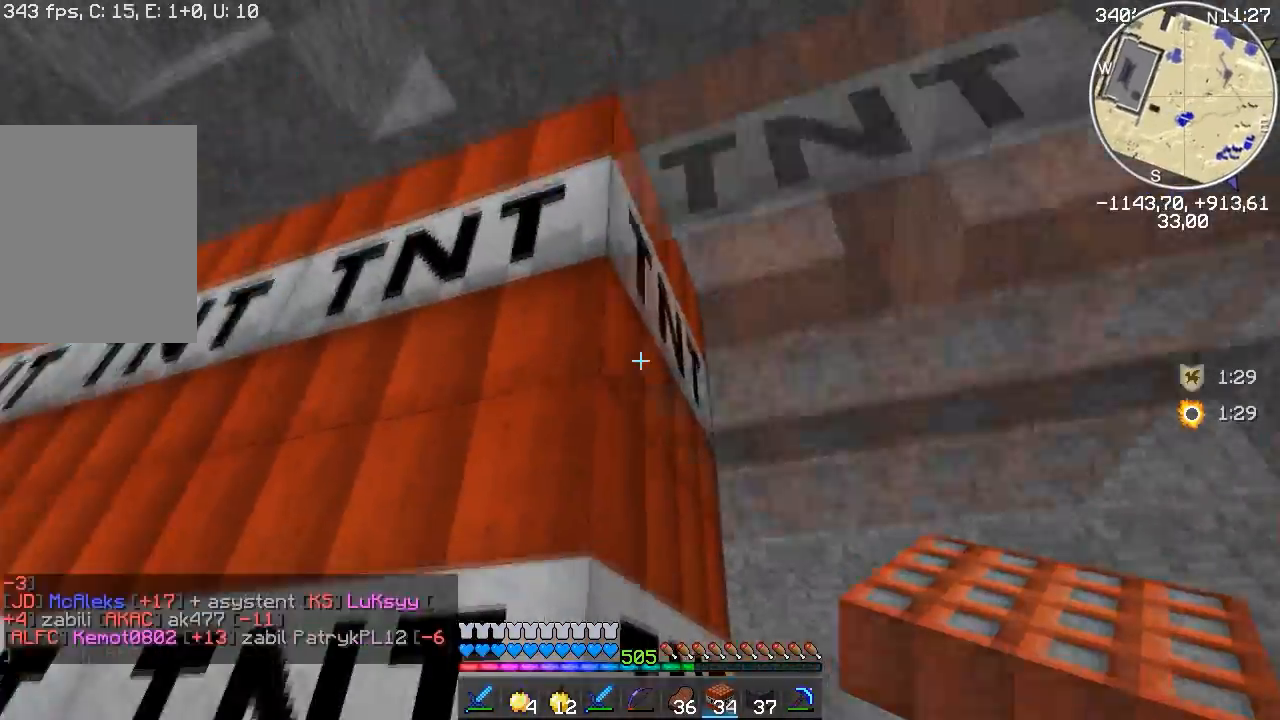
{"keys": [], "mouse": []}
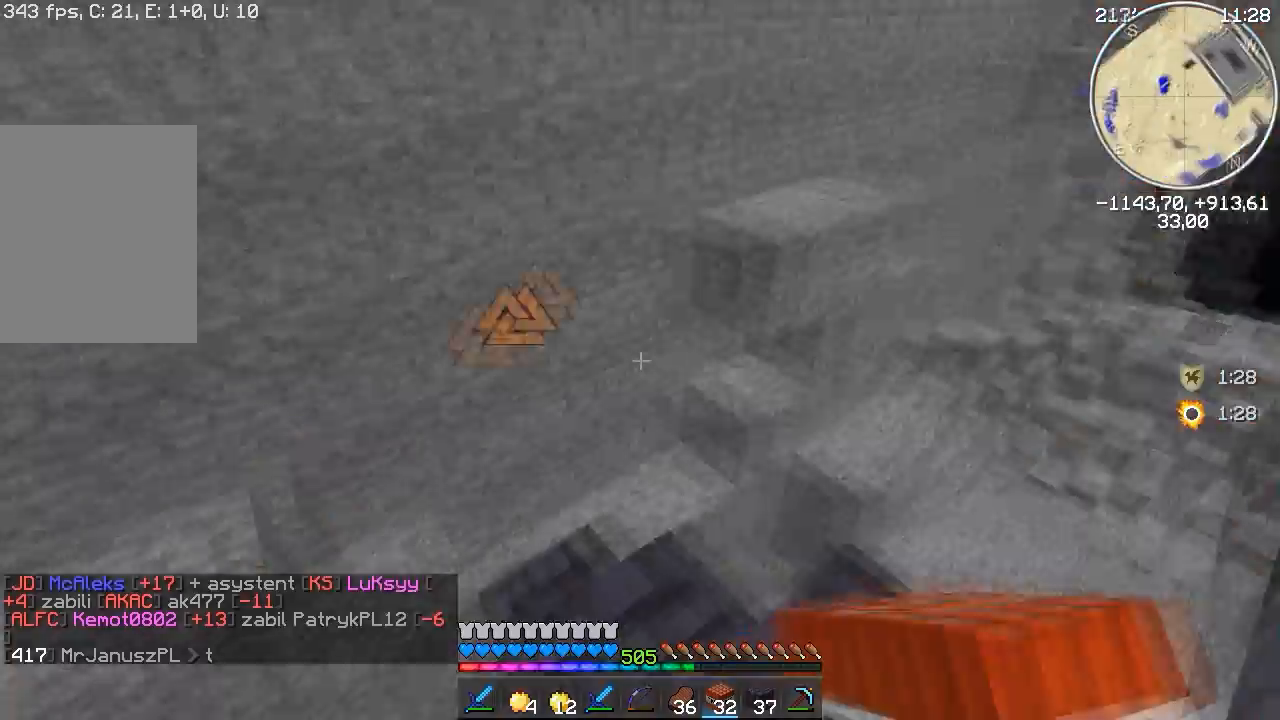
{"keys": ["w"], "mouse": [], "events": [[167, "w", "down"]]}
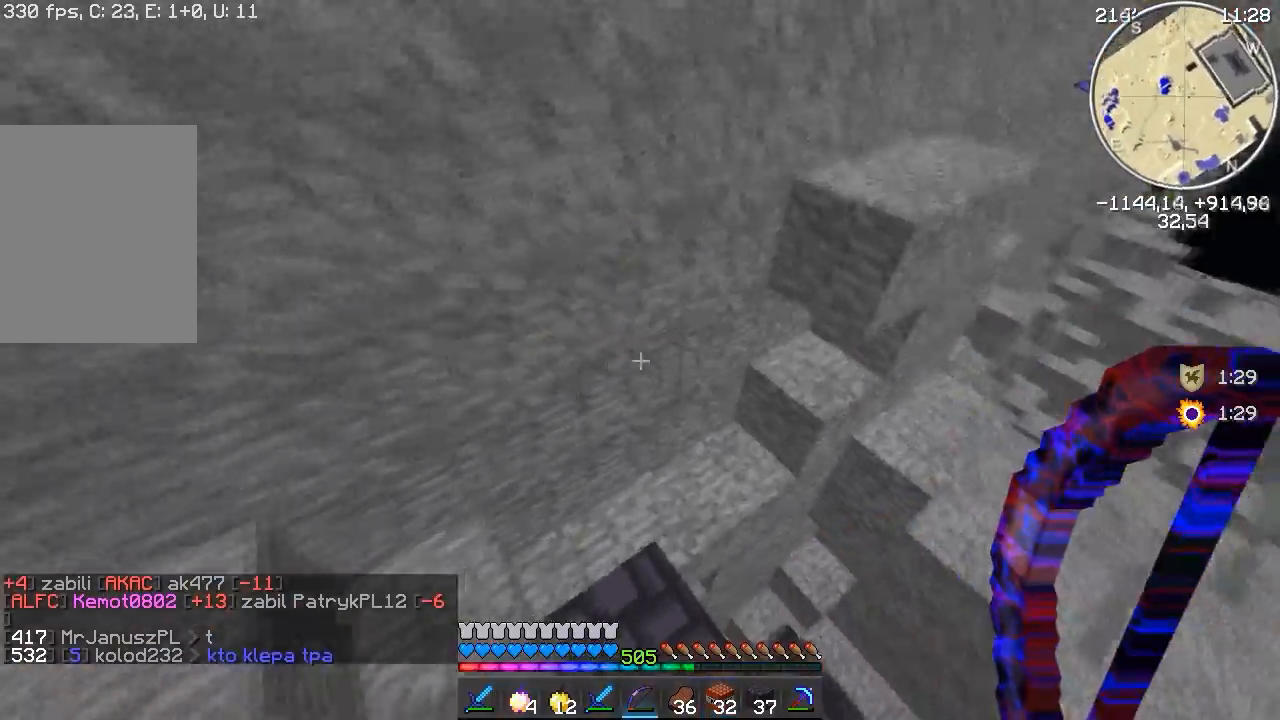
{"keys": ["a", "w"], "mouse": ["right"], "events": [[217, "a", "down"], [417, "mouse_right", "down"]]}
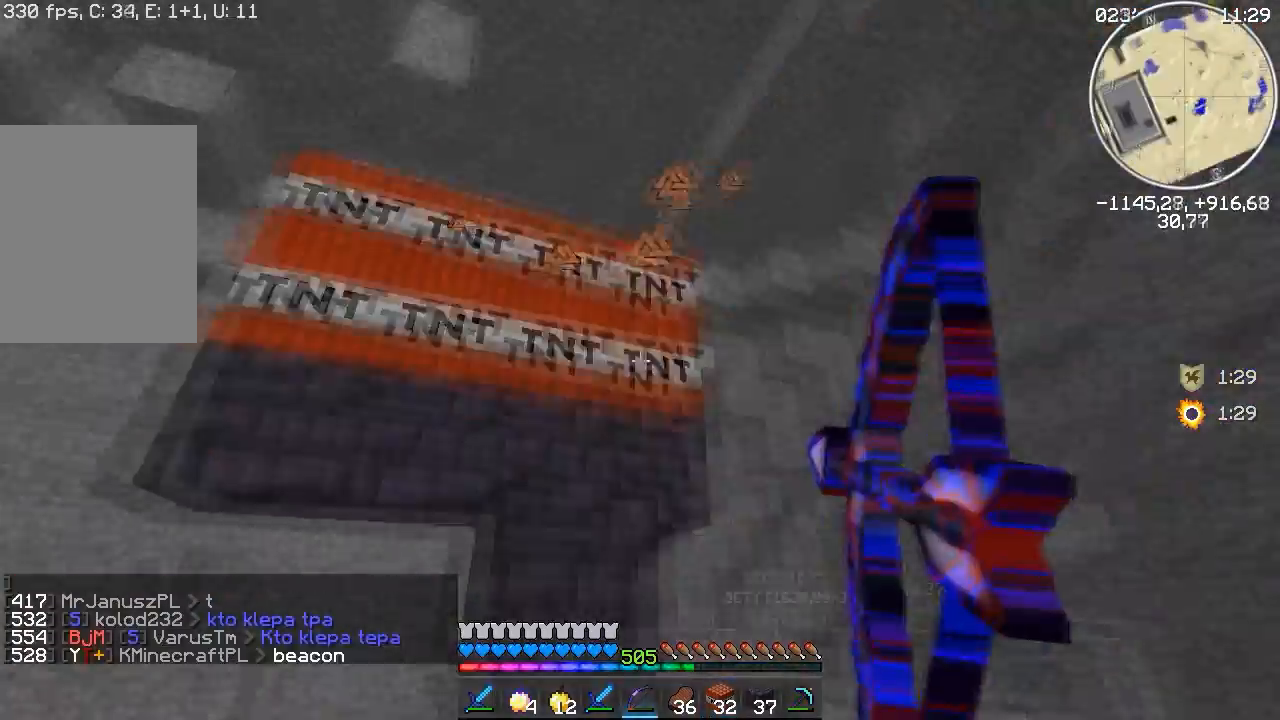
{"keys": [], "mouse": ["right"], "events": [[33, "a", "up"], [33, "w", "up"], [67, "s", "down"], [267, "a", "down"], [433, "a", "up"], [500, "s", "up"]]}
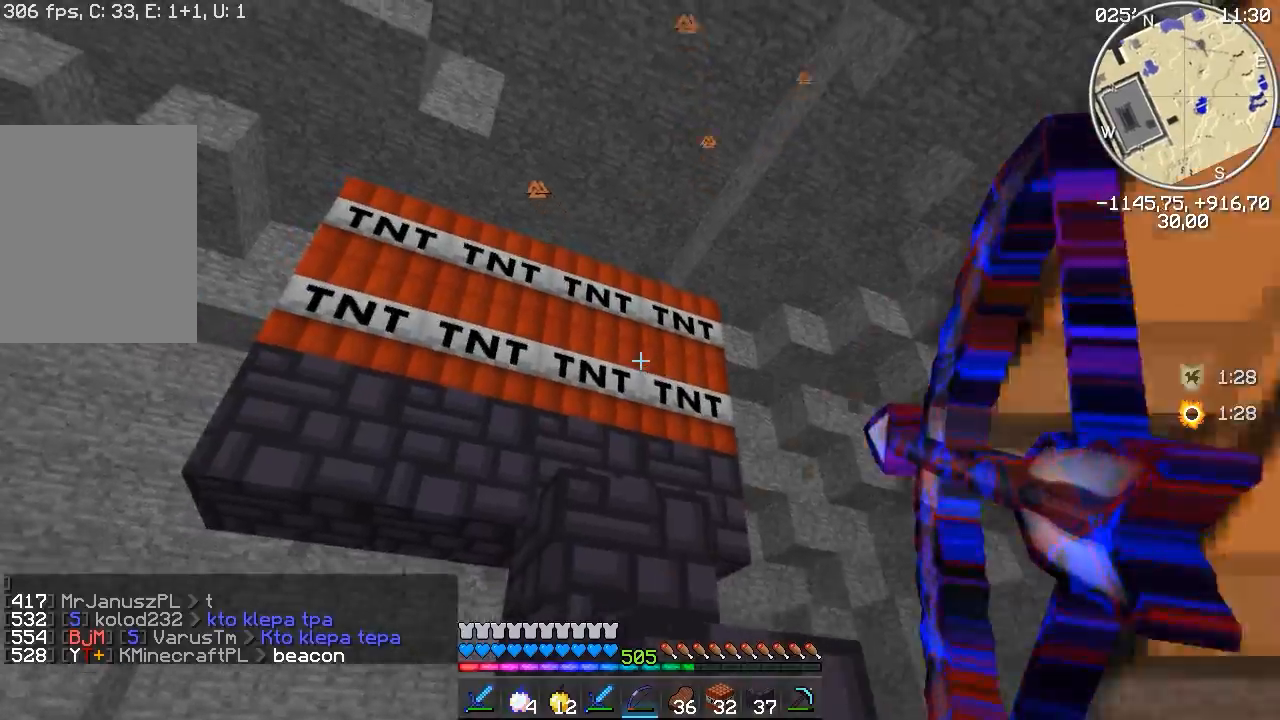
{"keys": [], "mouse": ["right"], "events": [[417, "mouse_right", "up"], [433, "mouse_right", "down"]]}
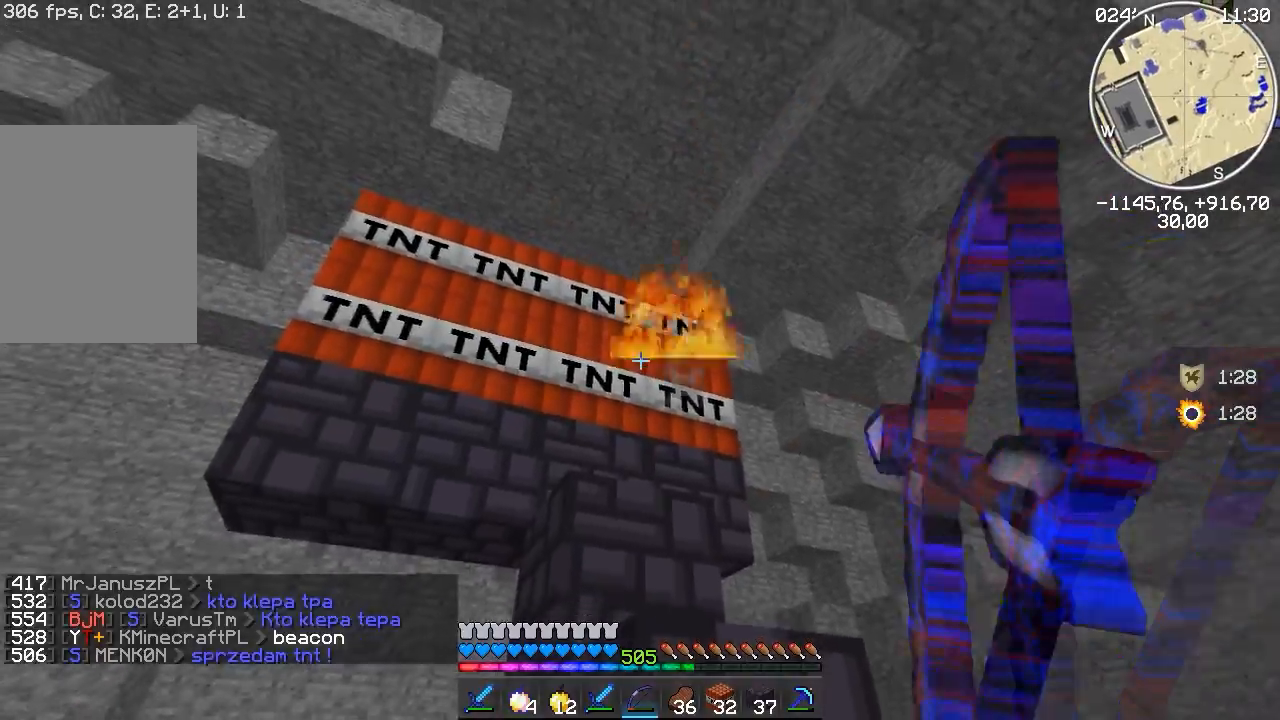
{"keys": [], "mouse": ["right"], "events": [[217, "a", "down"], [483, "a", "up"]]}
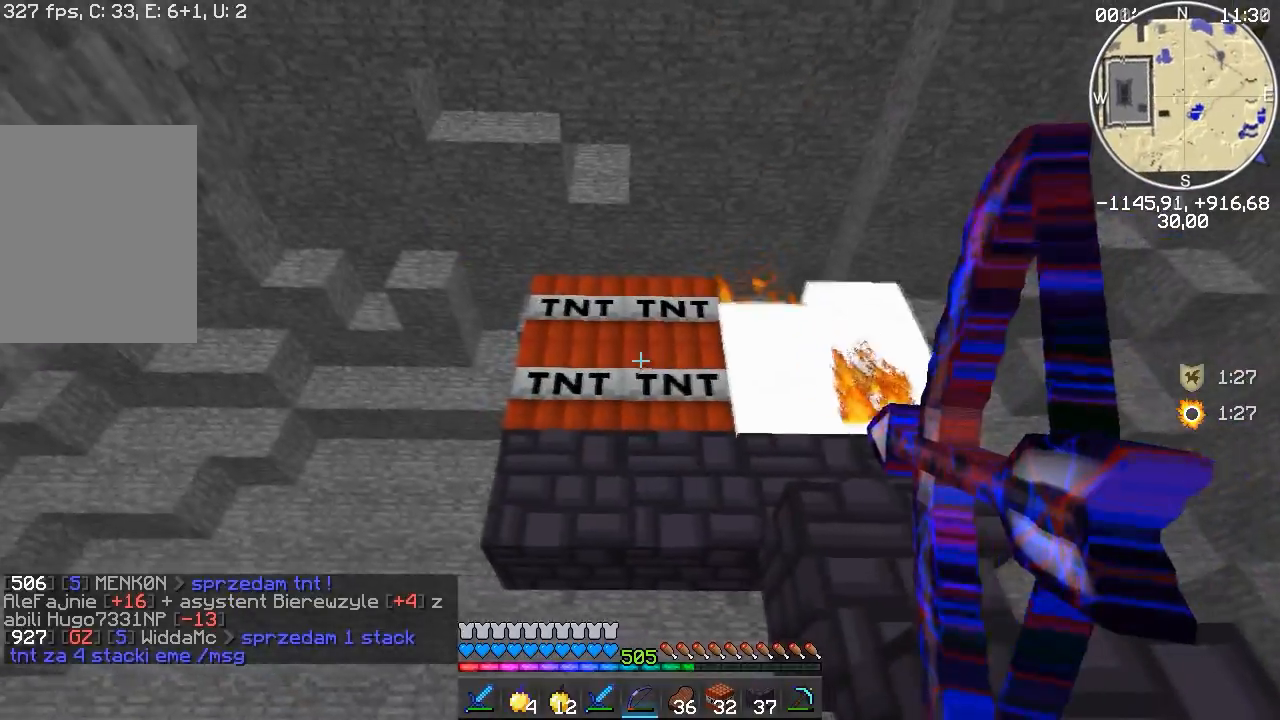
{"keys": [], "mouse": [], "events": [[383, "mouse_right", "up"]]}
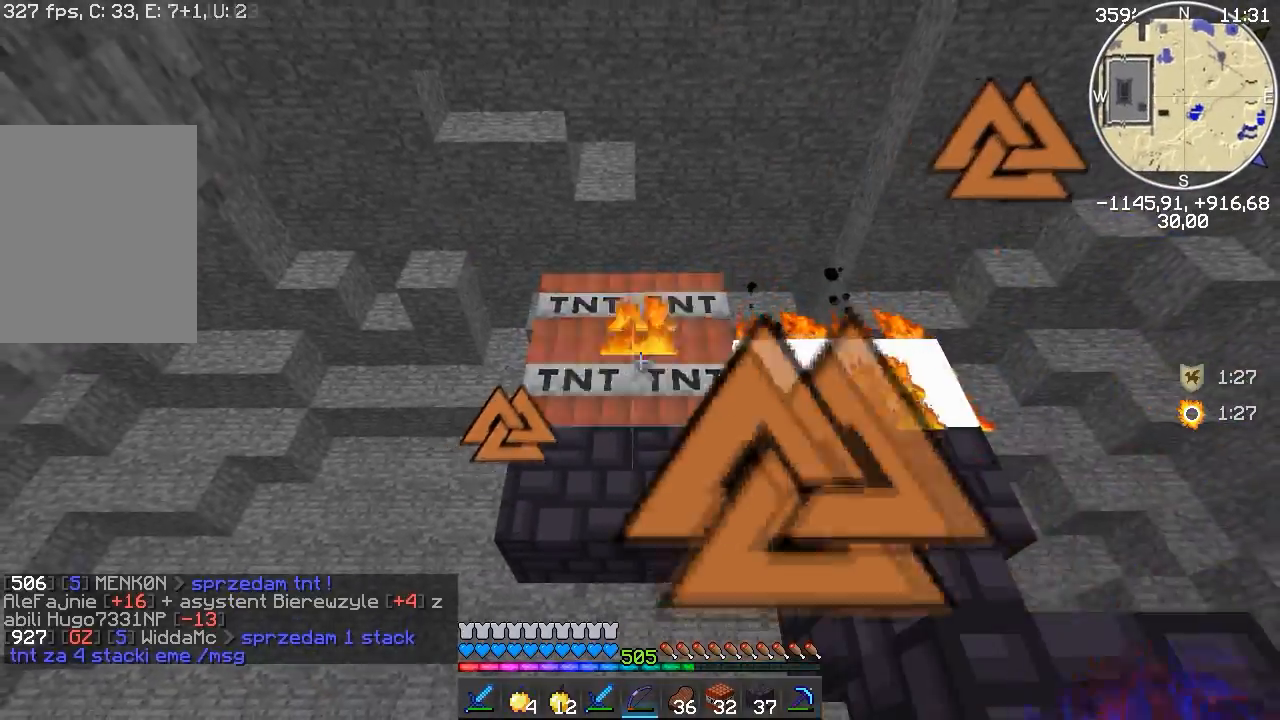
{"keys": ["w"], "mouse": [], "events": [[167, "w", "down"]]}
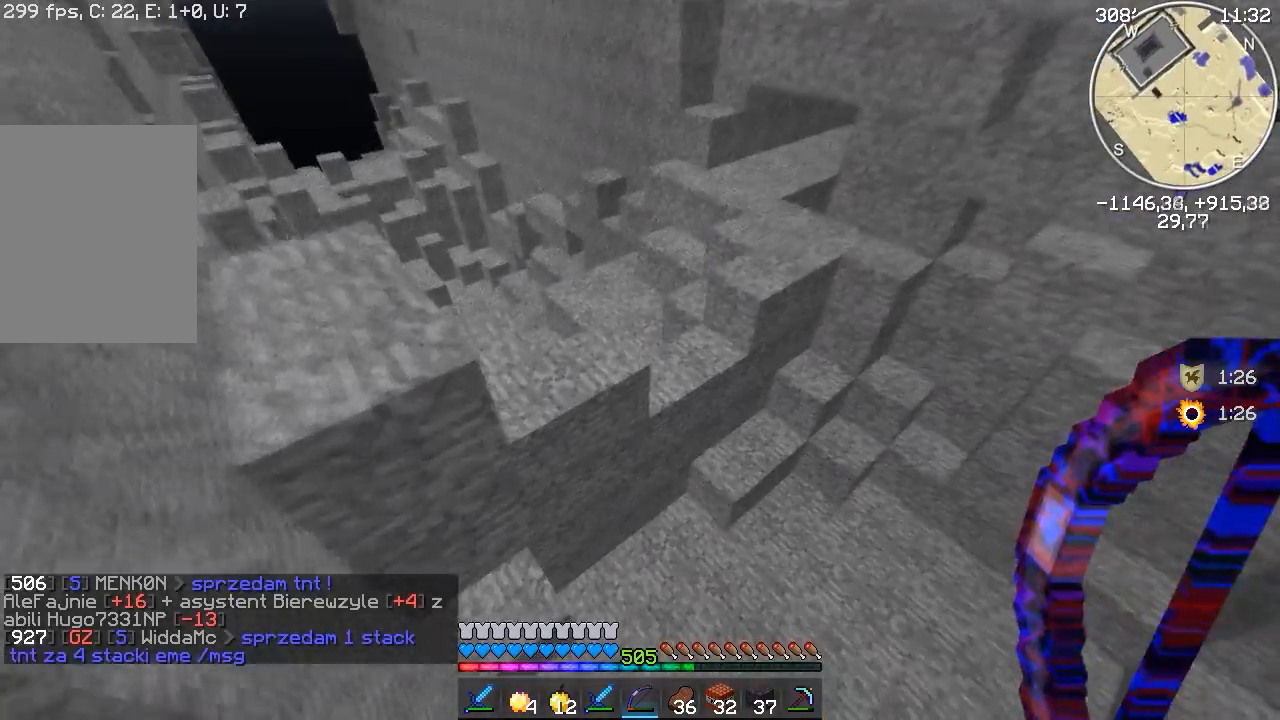
{"keys": ["d", "w"], "mouse": [], "events": [[117, "a", "down"], [333, "a", "up"], [367, "d", "down"]]}
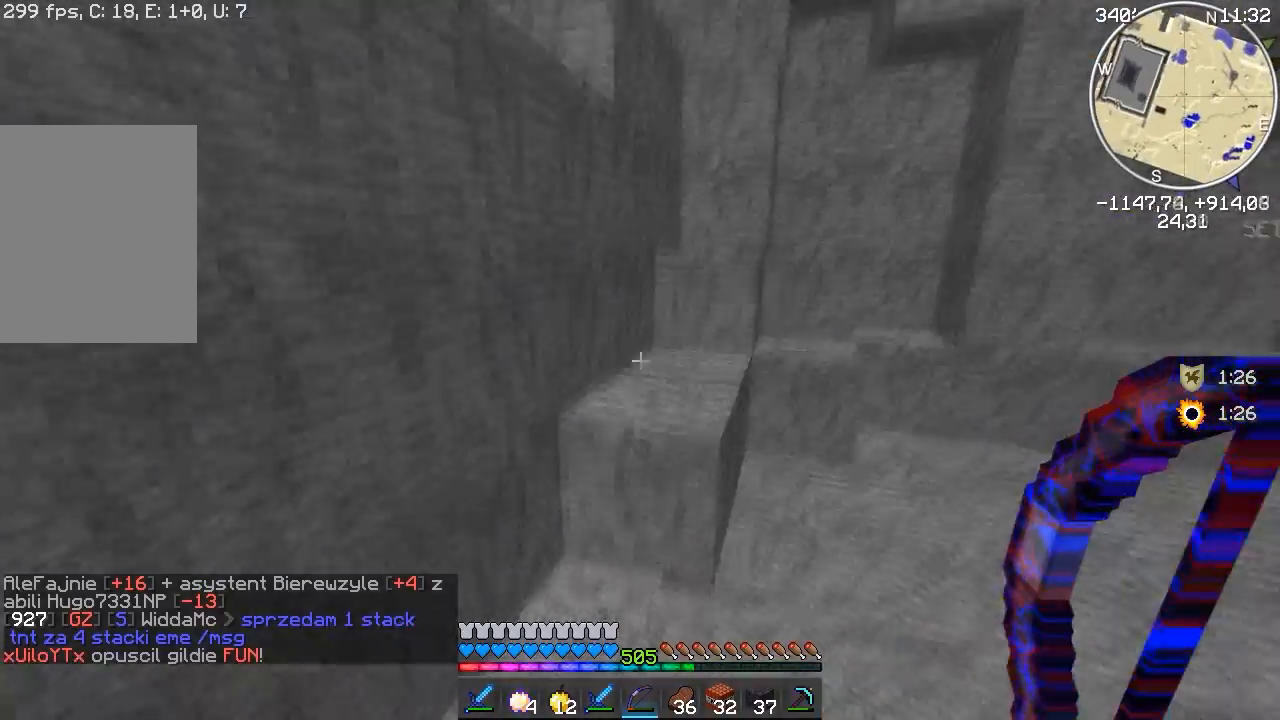
{"keys": ["d", "w"], "mouse": [], "events": [[150, "d", "up"], [317, "d", "down"]]}
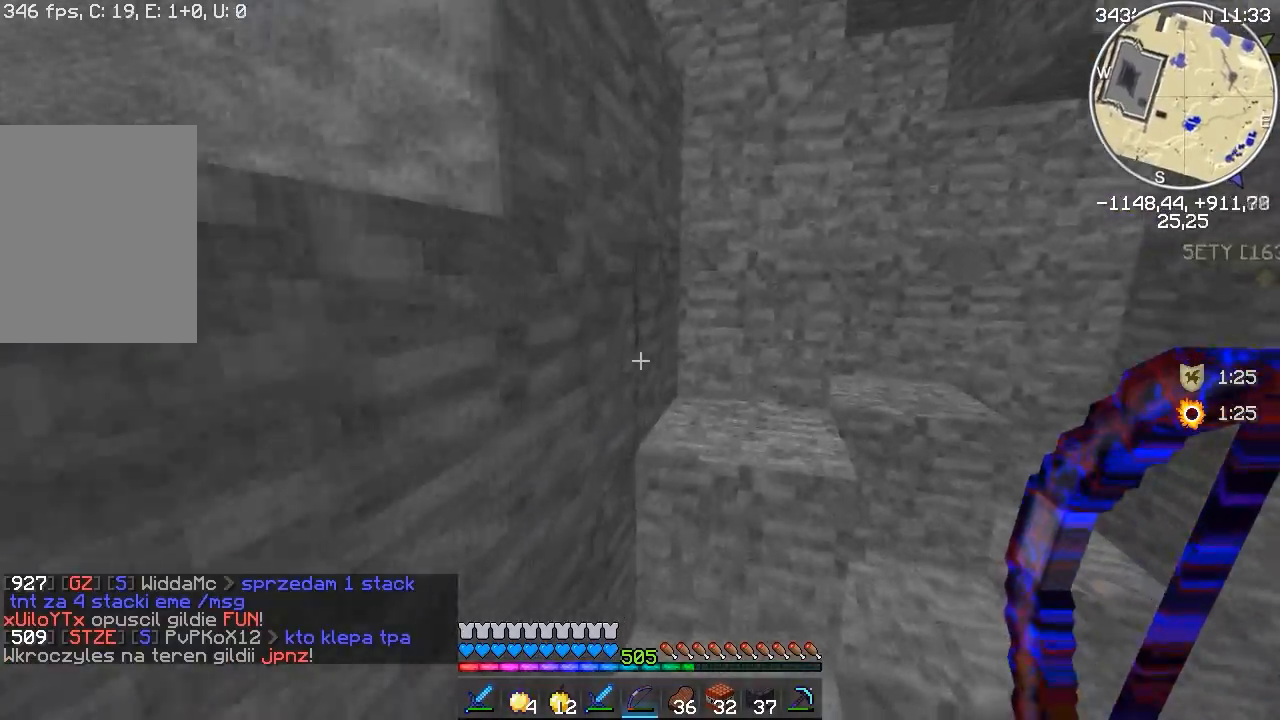
{"keys": ["s"], "mouse": [], "events": [[267, "w", "up"], [417, "s", "down"], [467, "d", "up"]]}
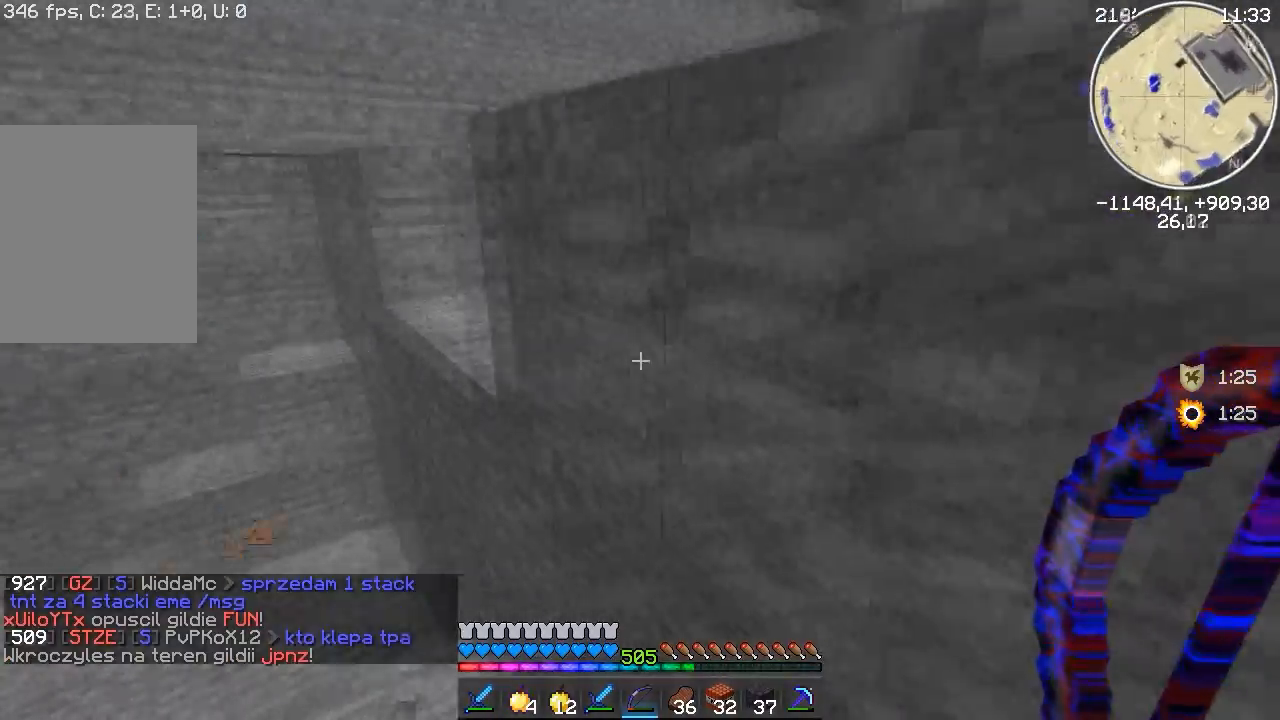
{"keys": ["w"], "mouse": [], "events": [[100, "s", "up"], [167, "w", "down"]]}
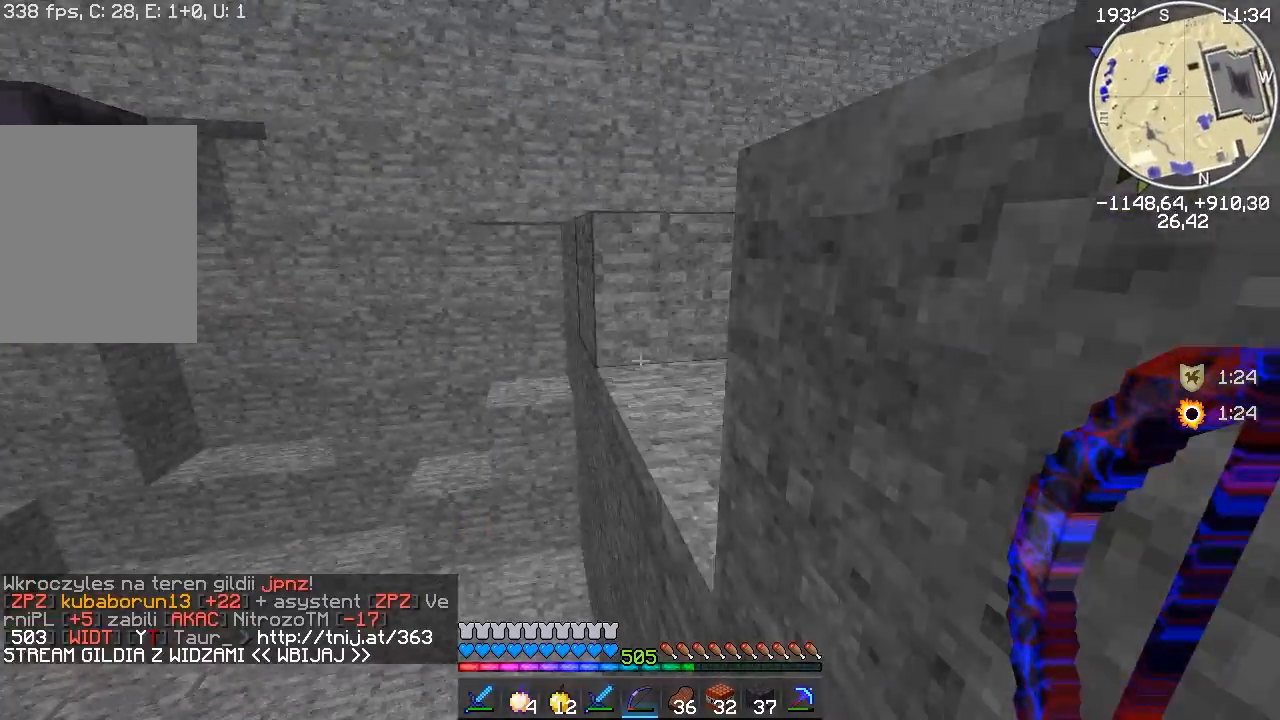
{"keys": ["d", "w"], "mouse": [], "events": [[417, "d", "down"]]}
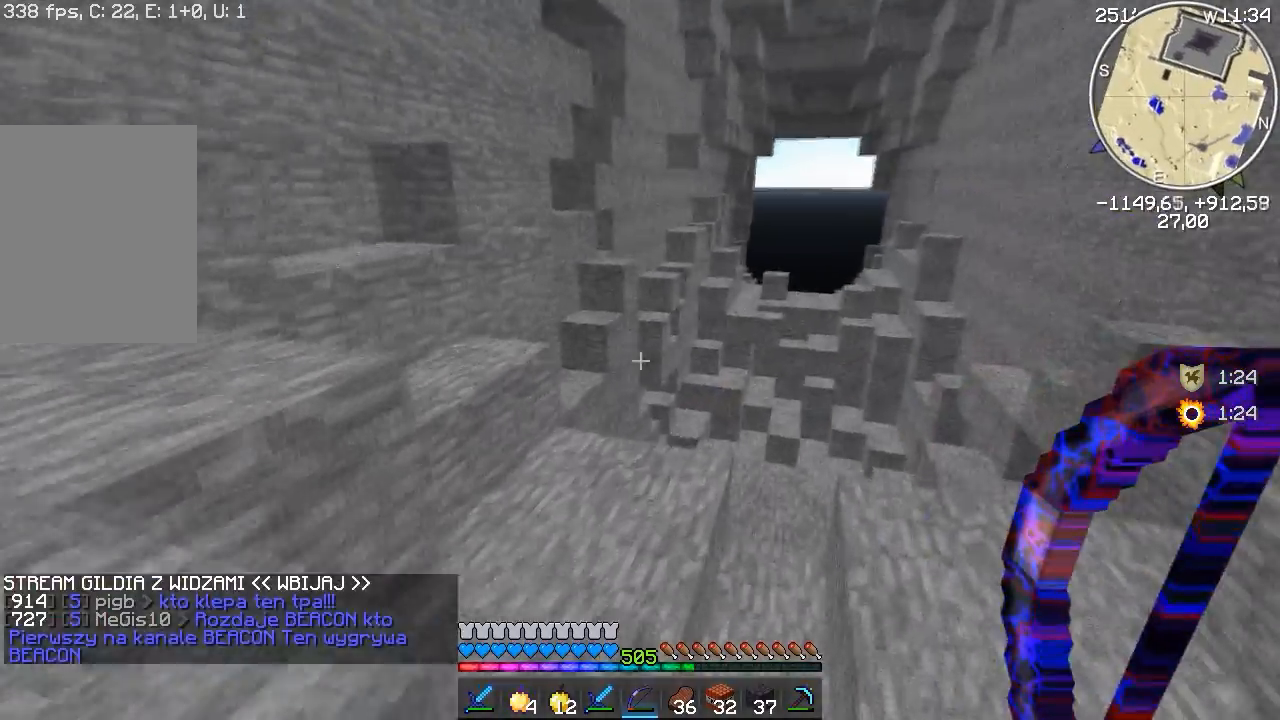
{"keys": ["a", "w"], "mouse": [], "events": [[83, "d", "up"], [217, "a", "down"]]}
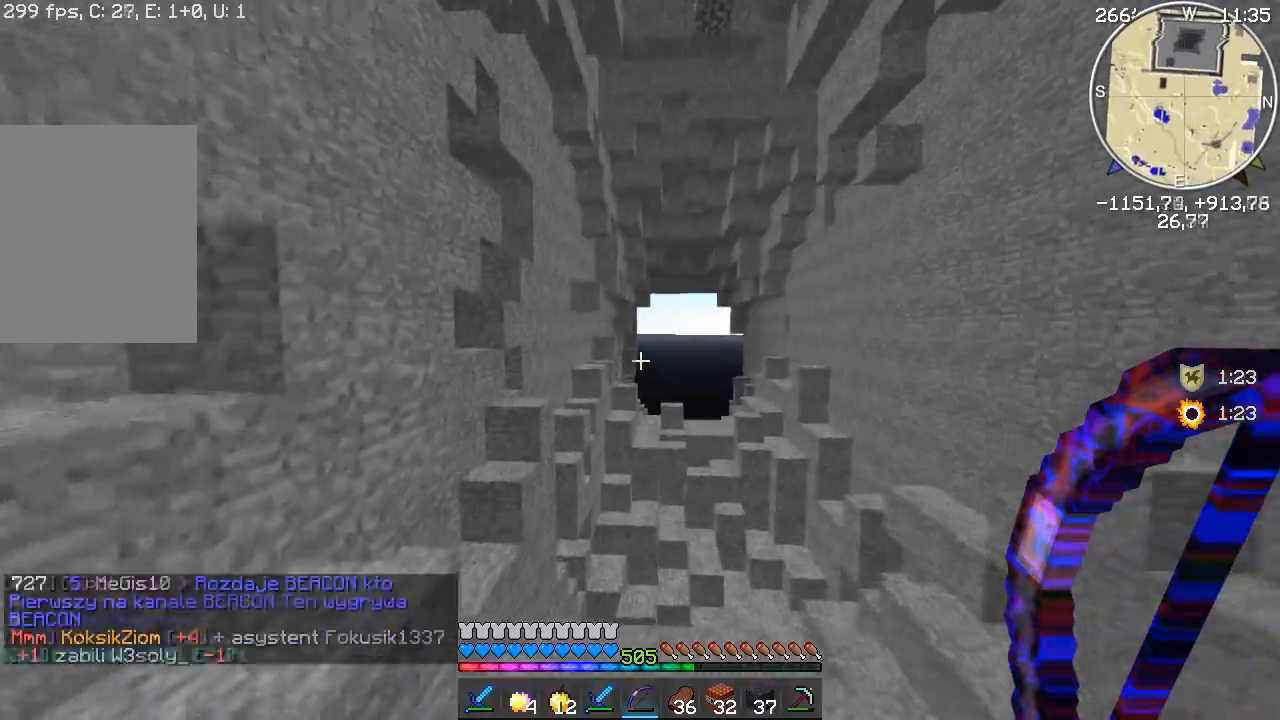
{"keys": [], "mouse": [], "events": [[133, "a", "up"], [183, "w", "up"]]}